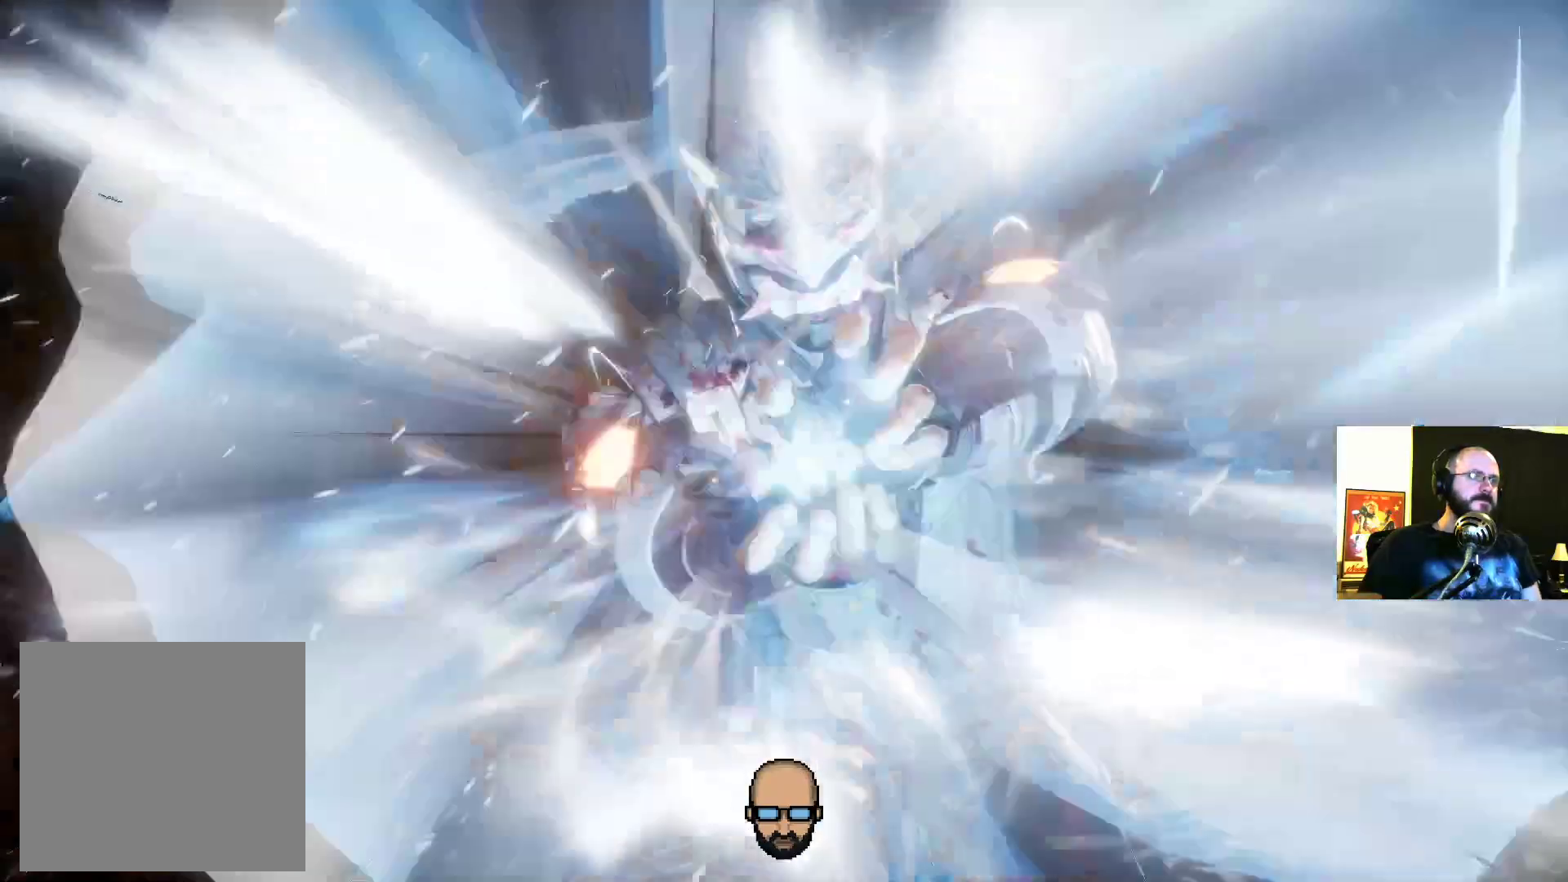
Gameplay with a controller (PlayStation layout); each line is a JSON object with the inputs held at the frame after it. "events" lists button and stick changes between this image and that frame as [ms after this image, input, new state], when the widget could be followed in between. Not read: L3 R3 left_stick right_stick.
{"buttons": [], "events": [[333, "L2", "down"], [400, "L2", "up"]]}
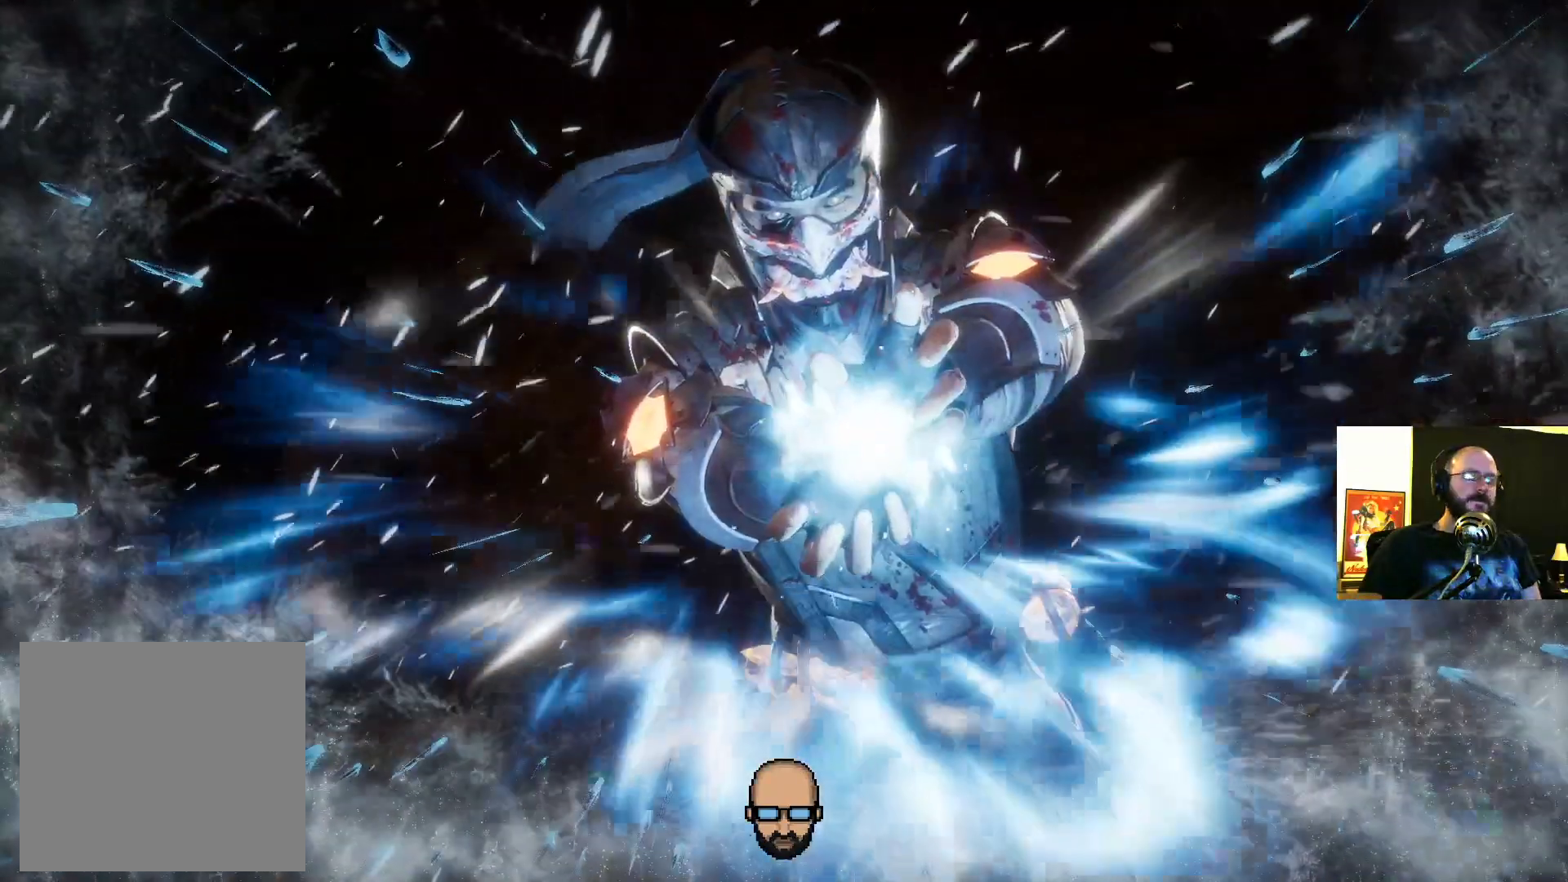
{"buttons": [], "events": []}
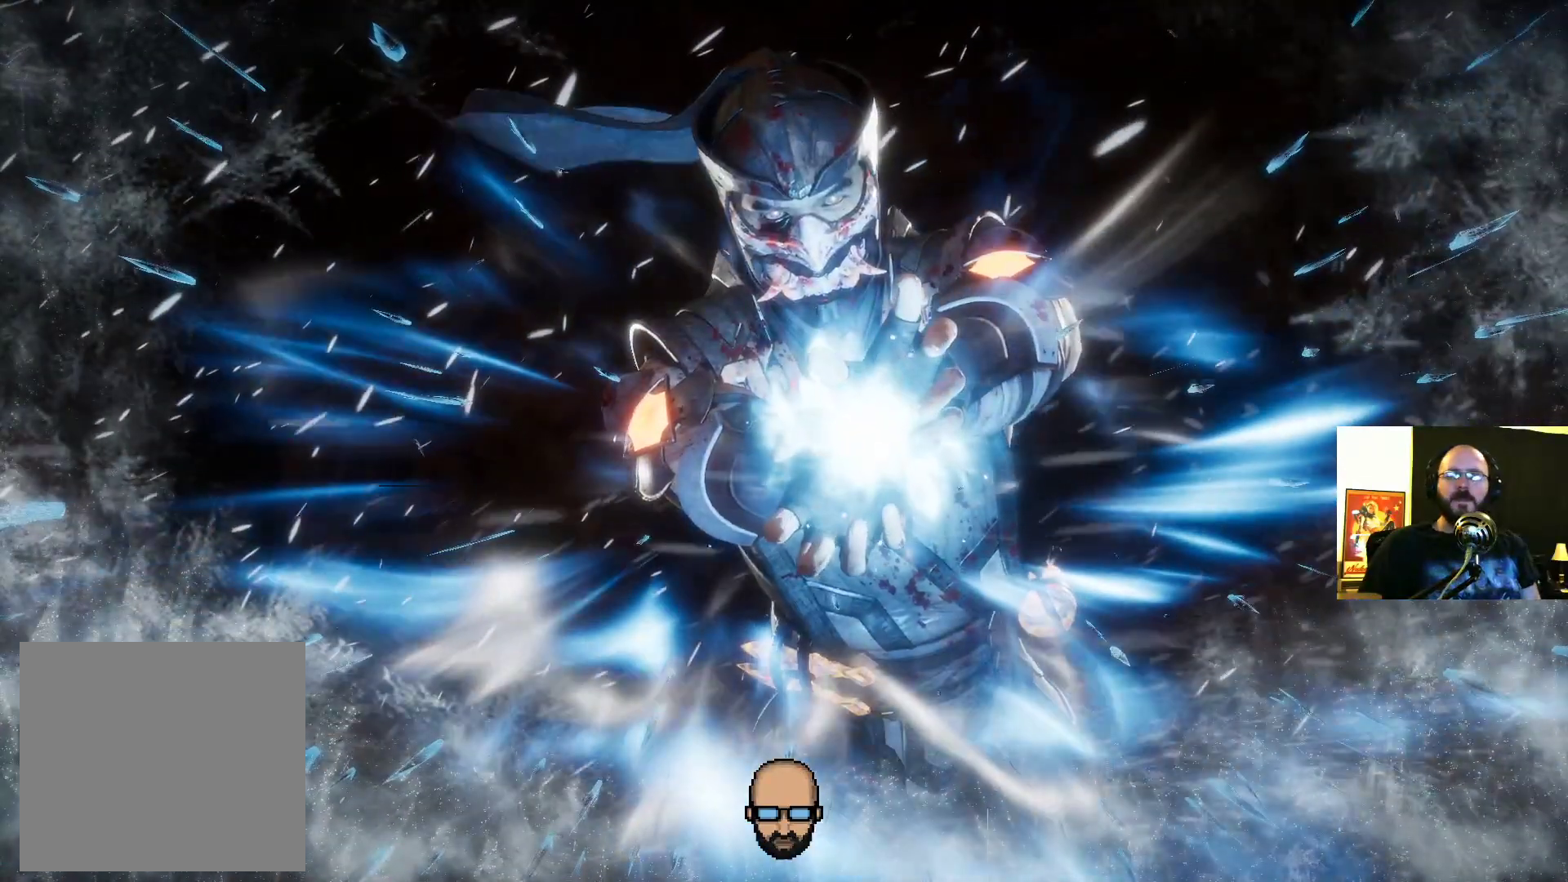
{"buttons": [], "events": []}
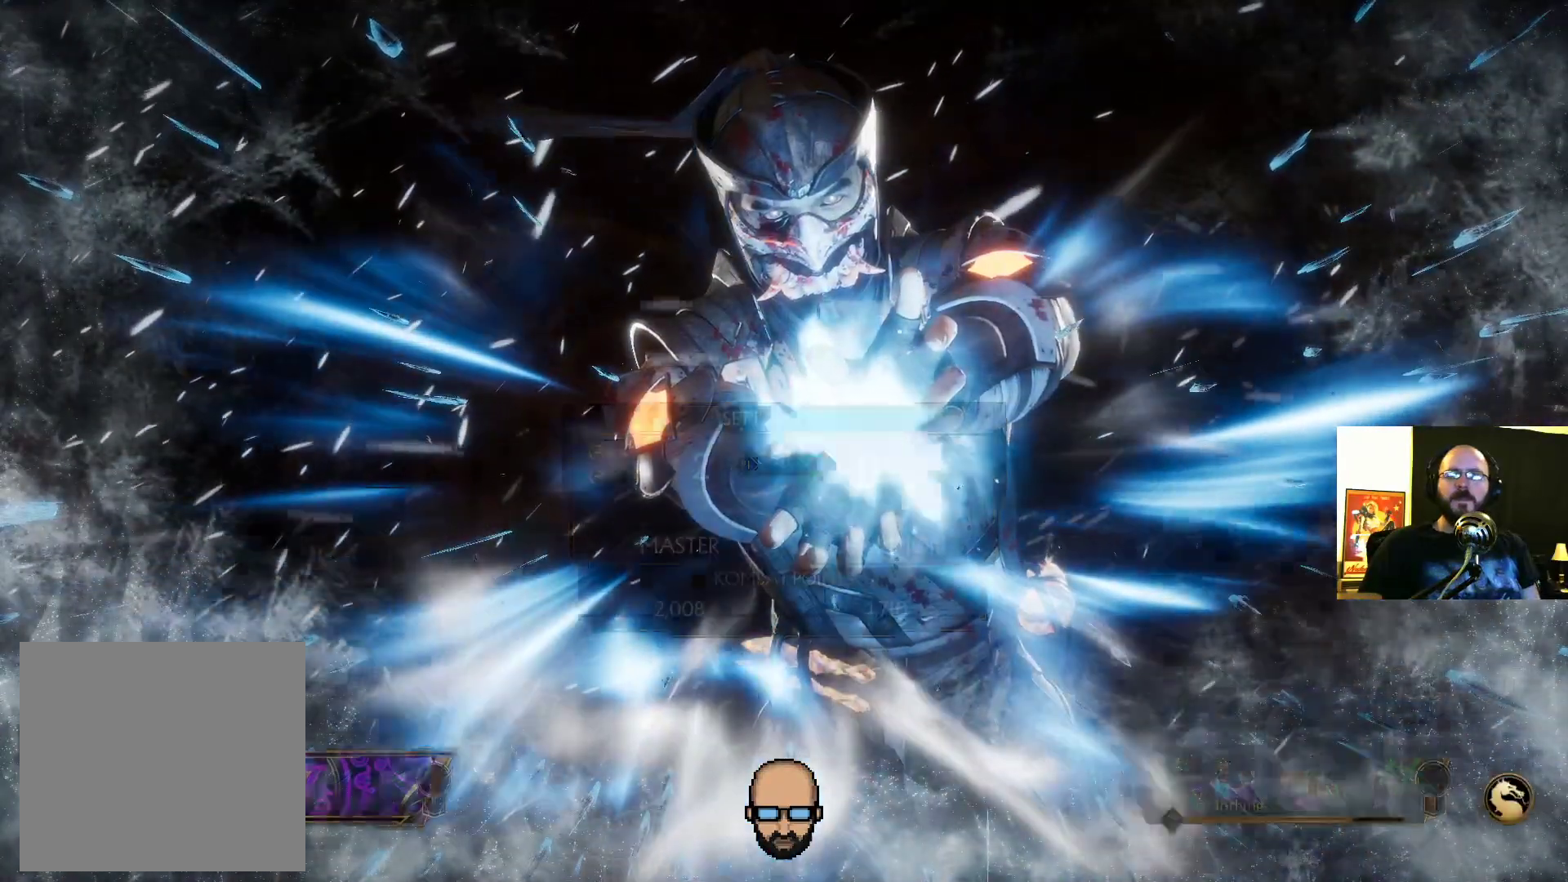
{"buttons": ["L2"], "events": [[33, "L2", "down"]]}
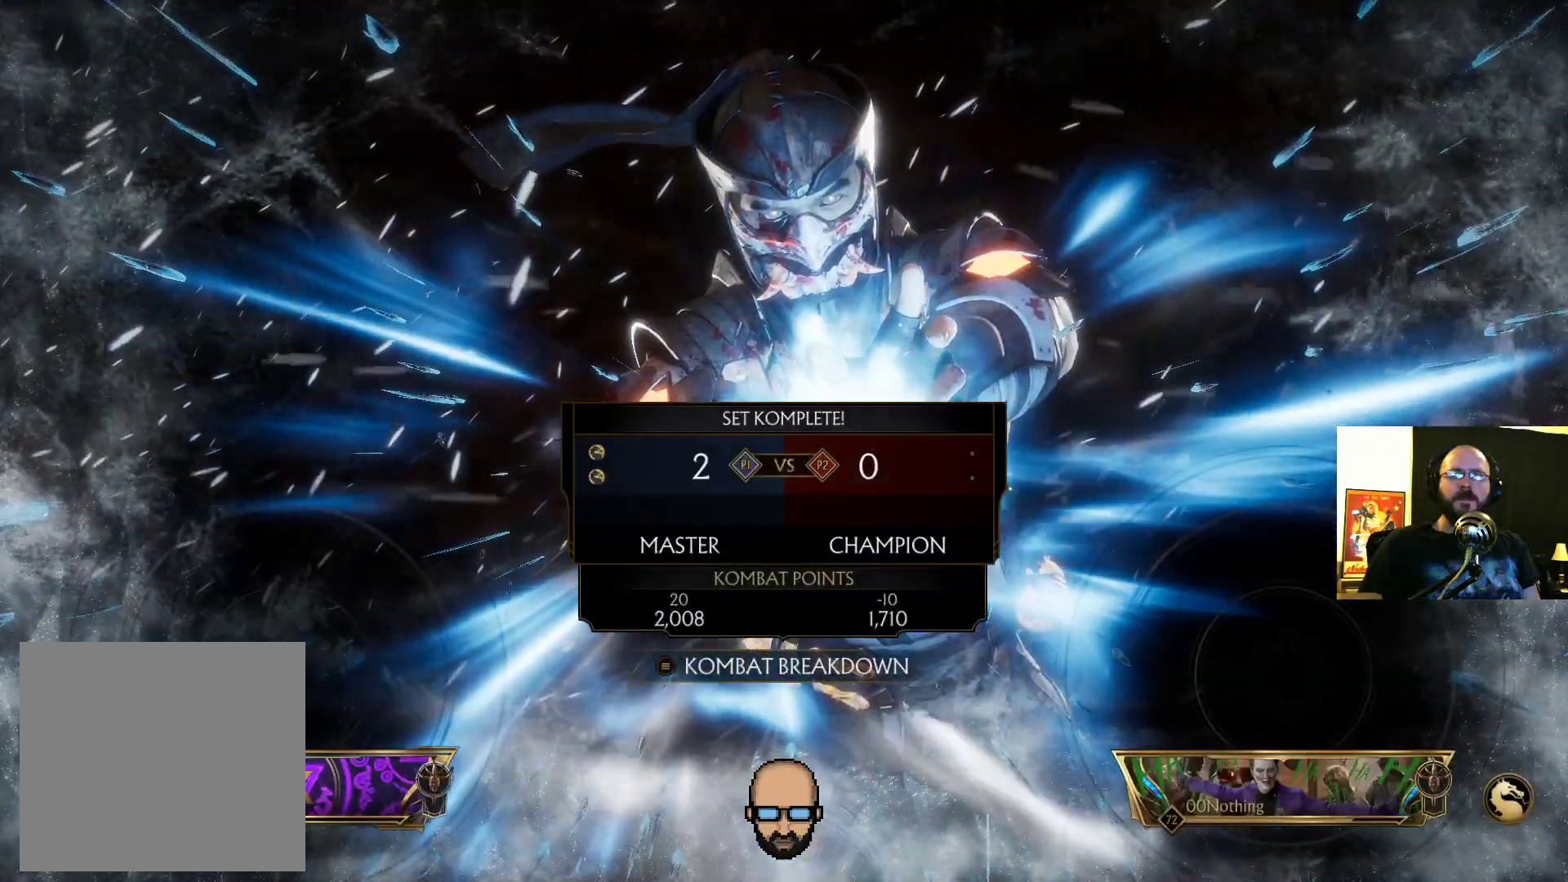
{"buttons": ["L2"], "events": []}
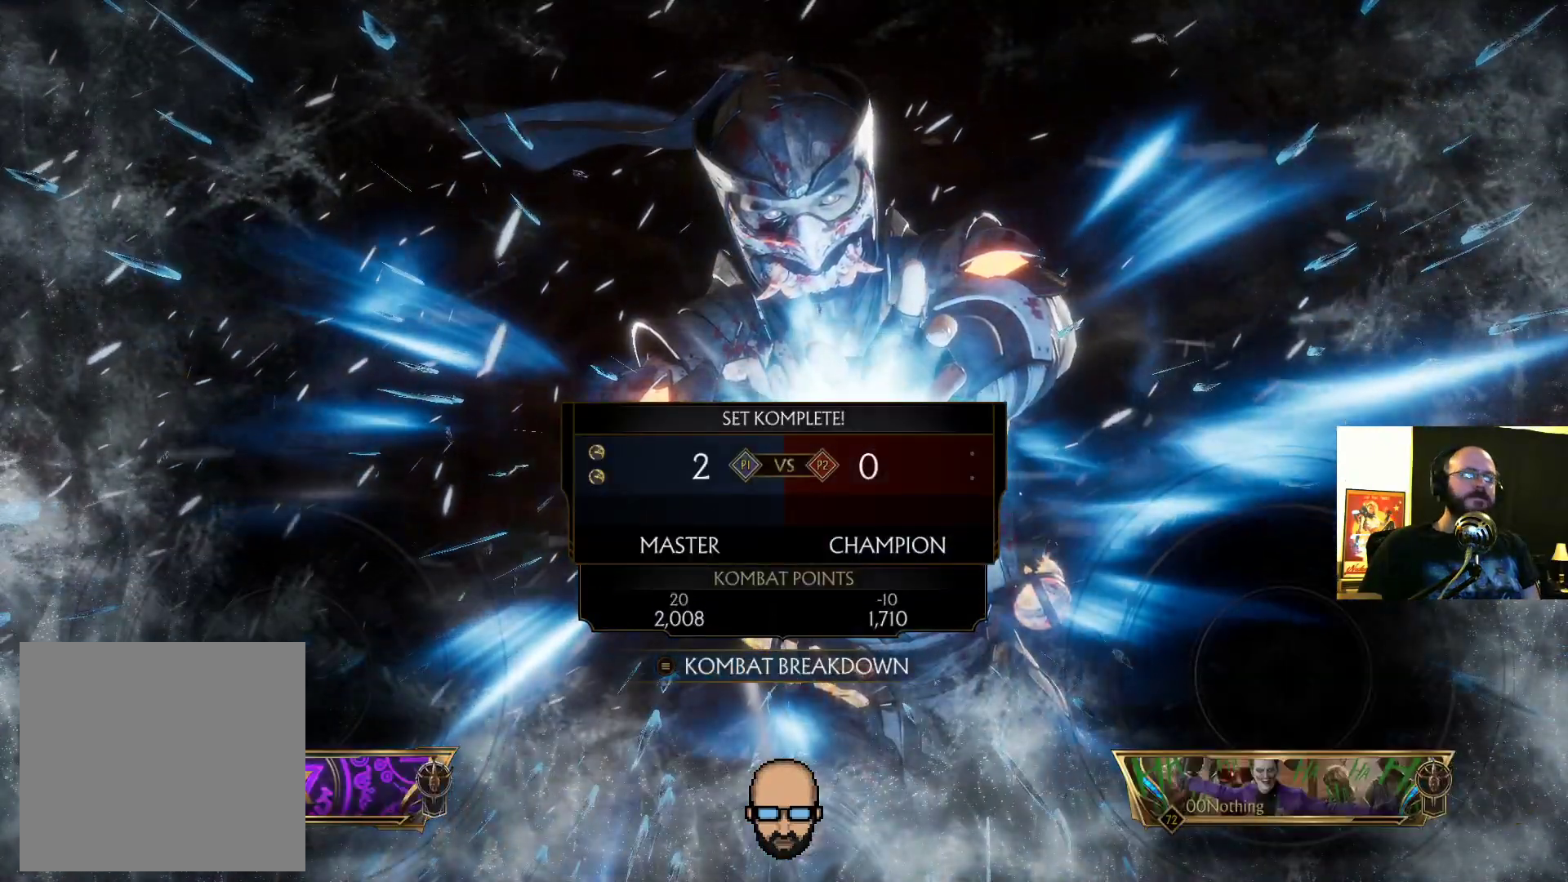
{"buttons": ["L2"], "events": [[267, "CROSS", "down"], [400, "CROSS", "up"]]}
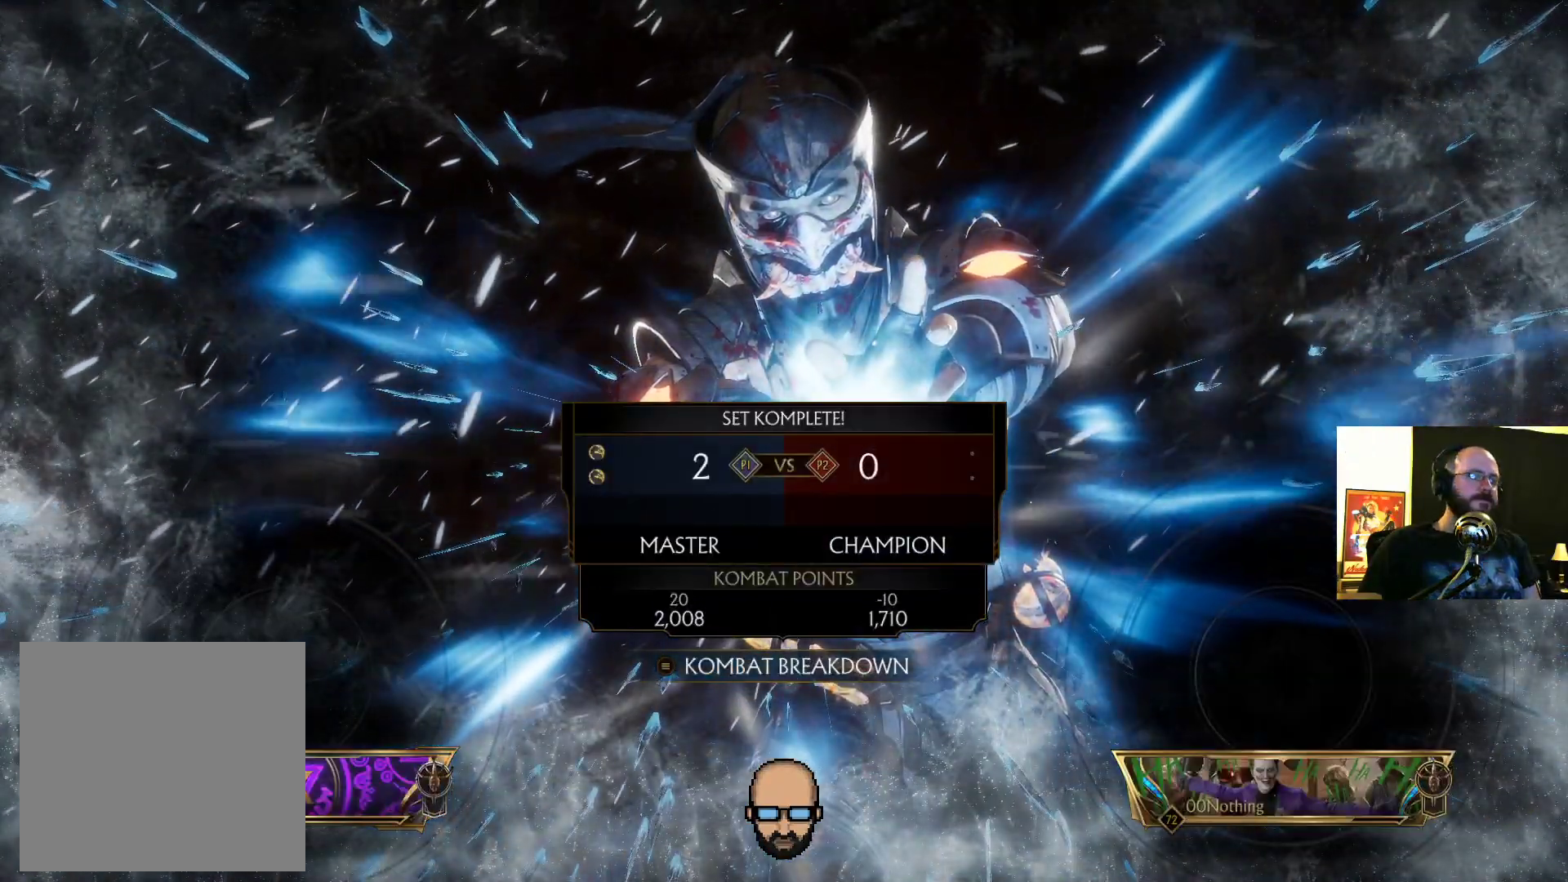
{"buttons": ["L2"]}
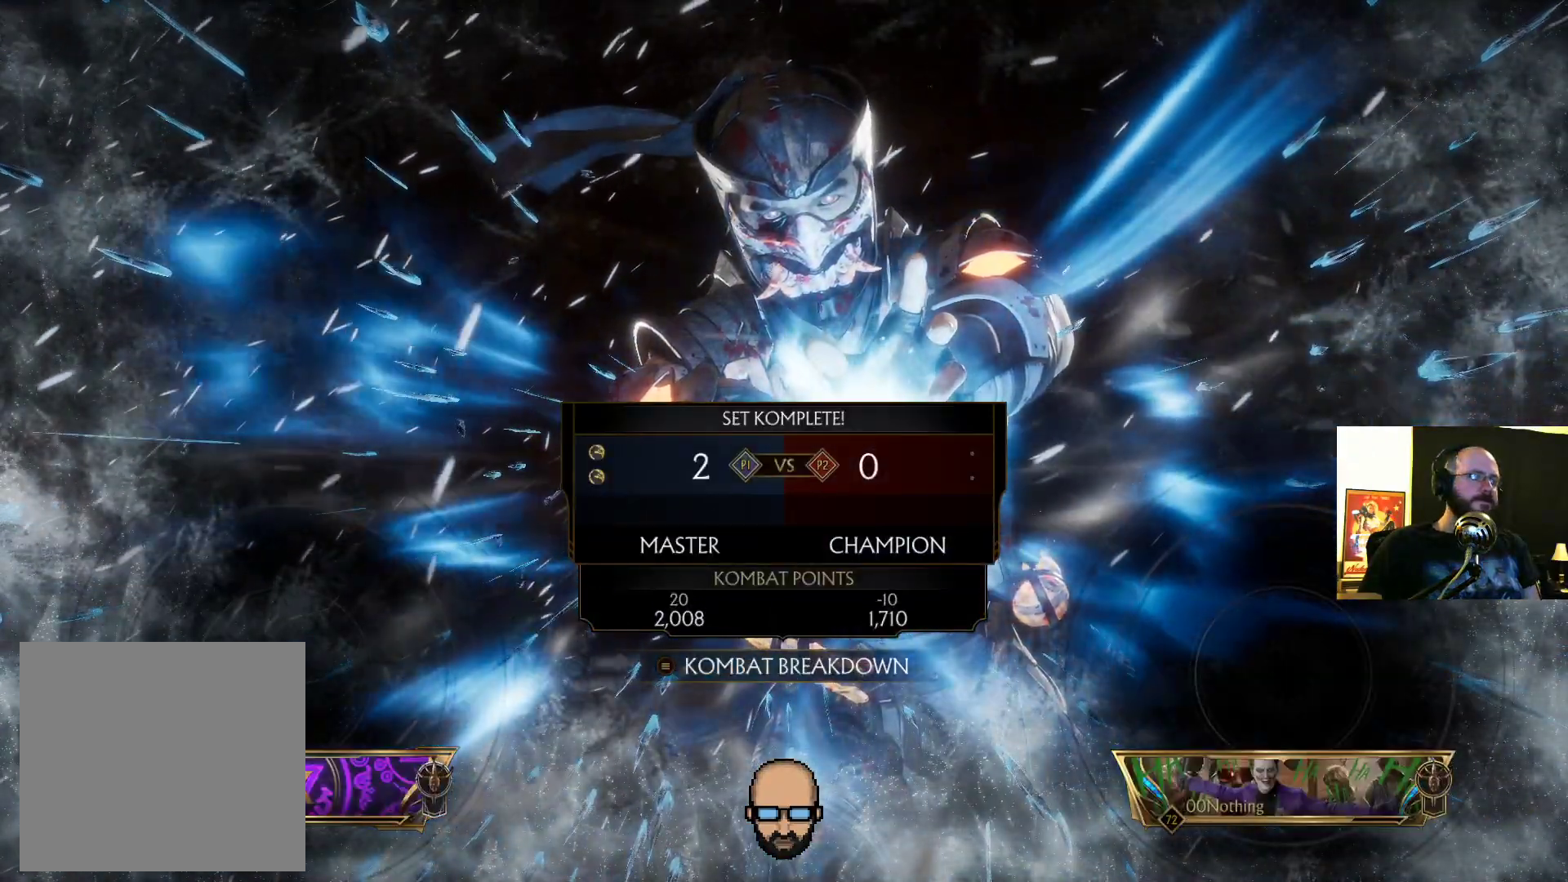
{"buttons": ["L2"], "events": []}
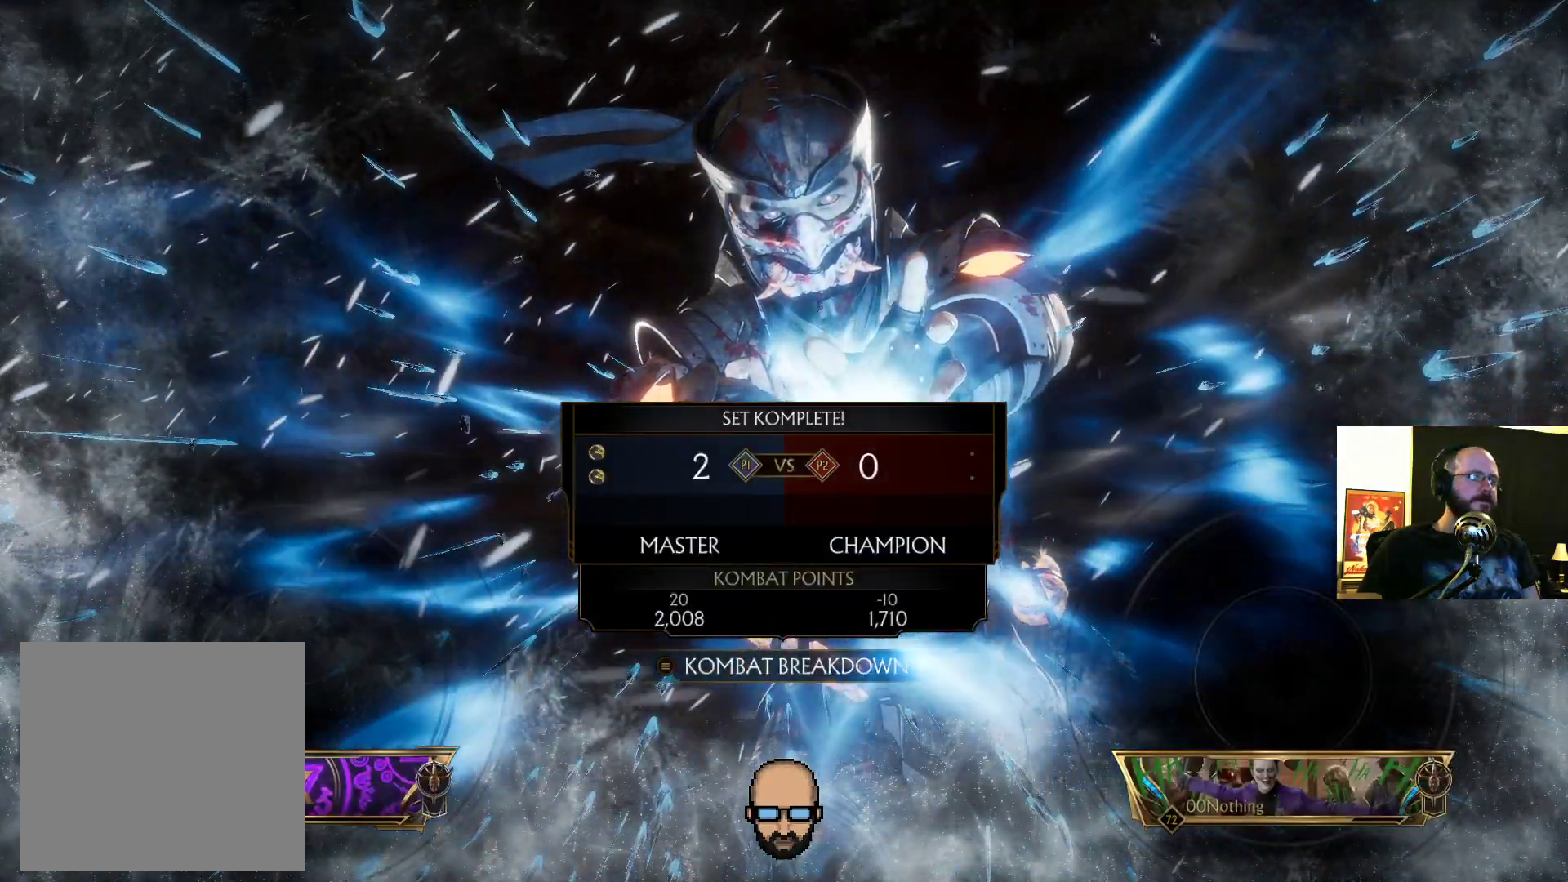
{"buttons": ["L2"], "events": [[367, "L2", "up"], [433, "L2", "down"]]}
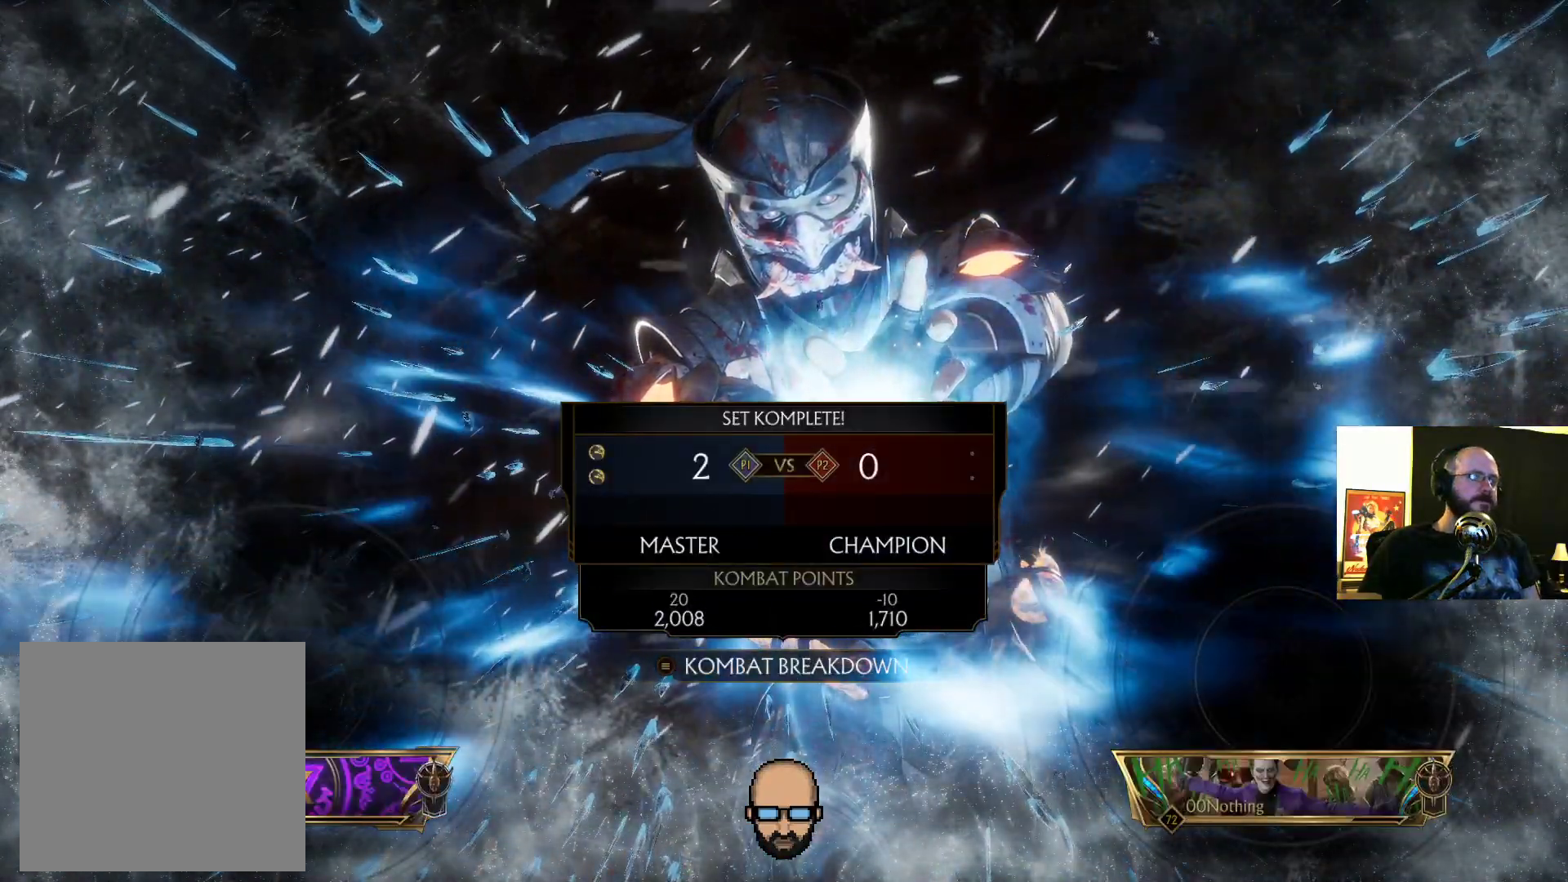
{"buttons": ["L2"]}
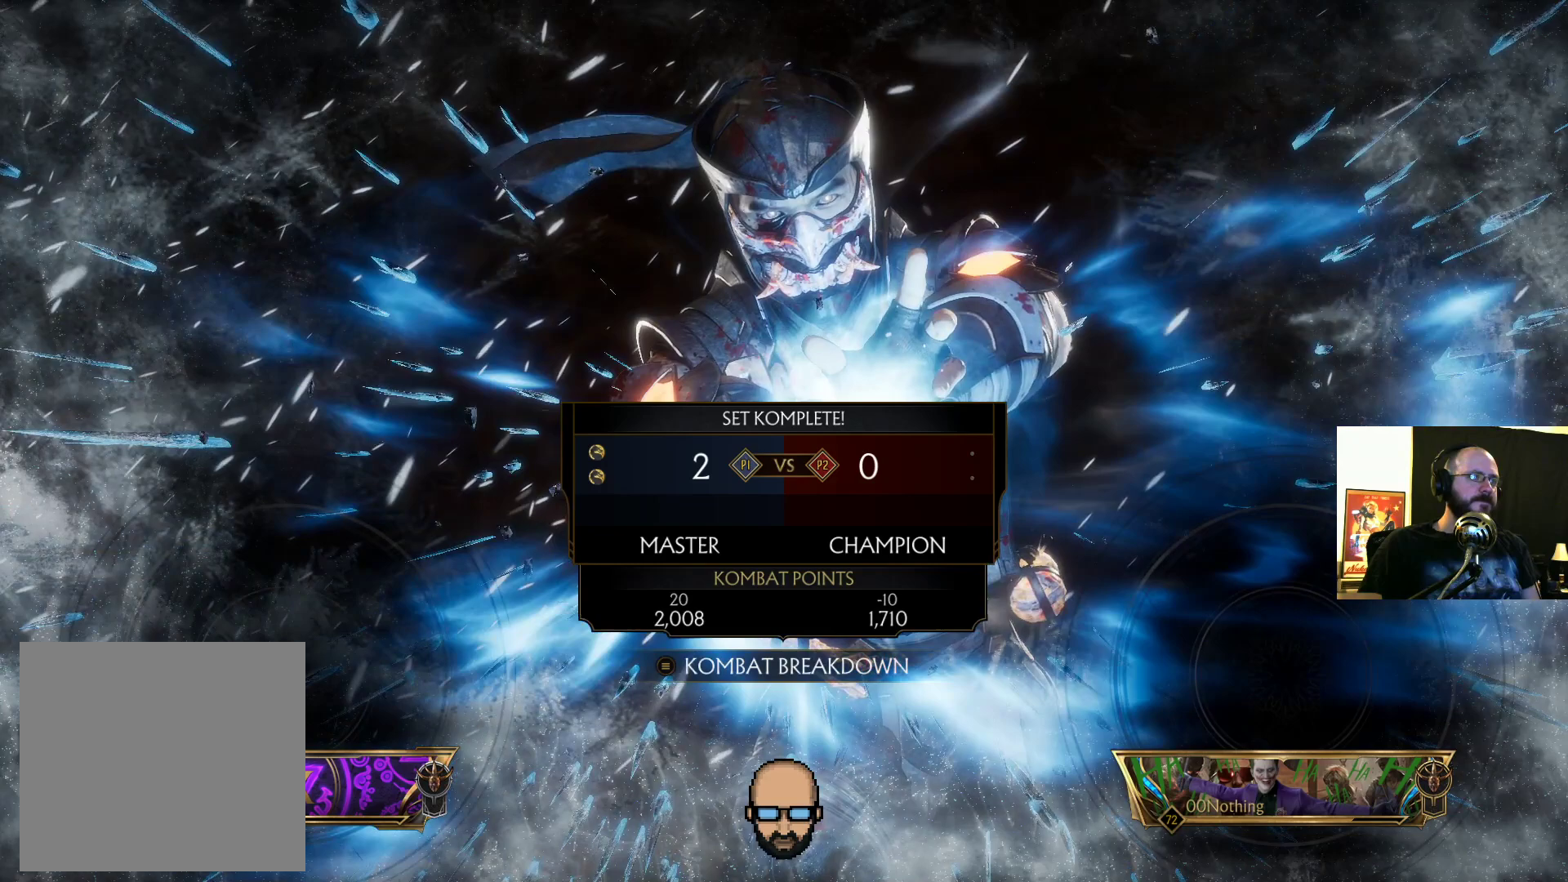
{"buttons": ["L2"]}
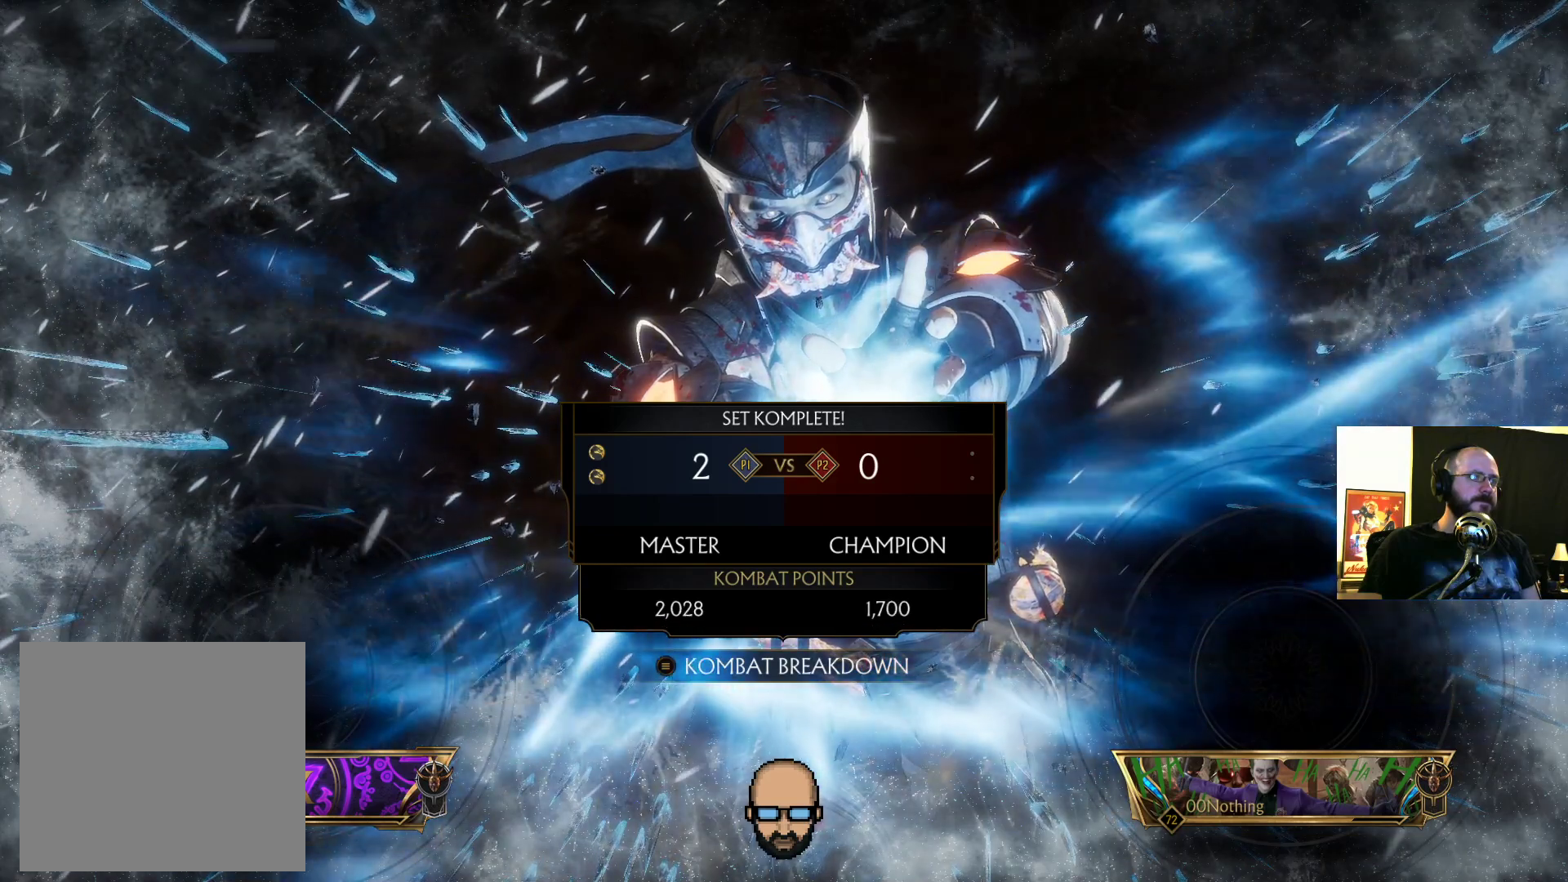
{"buttons": ["L2"], "events": []}
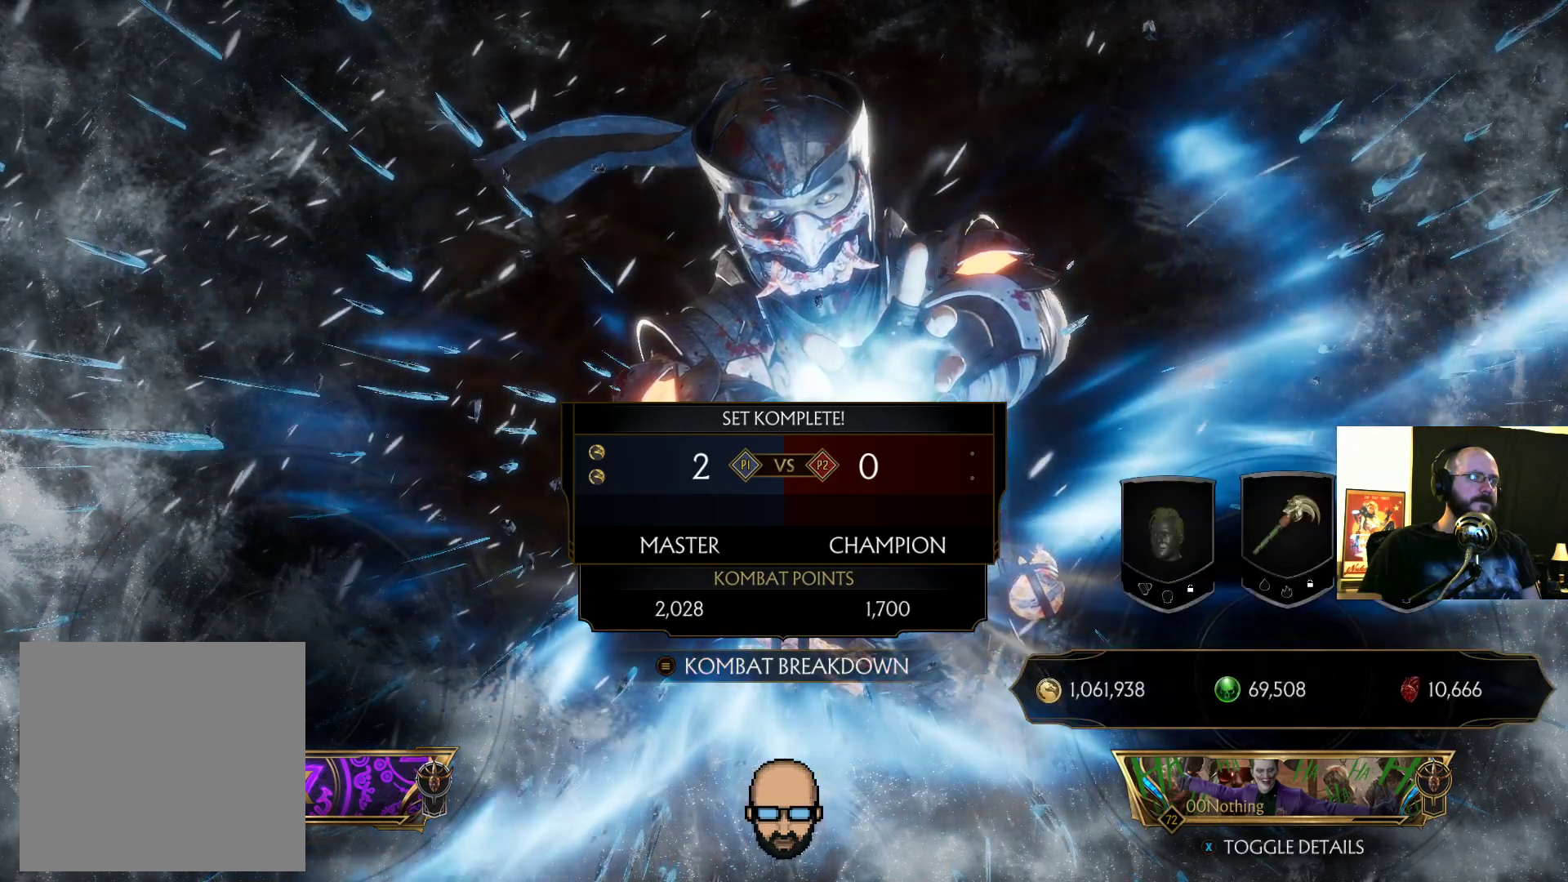
{"buttons": ["L2"], "events": []}
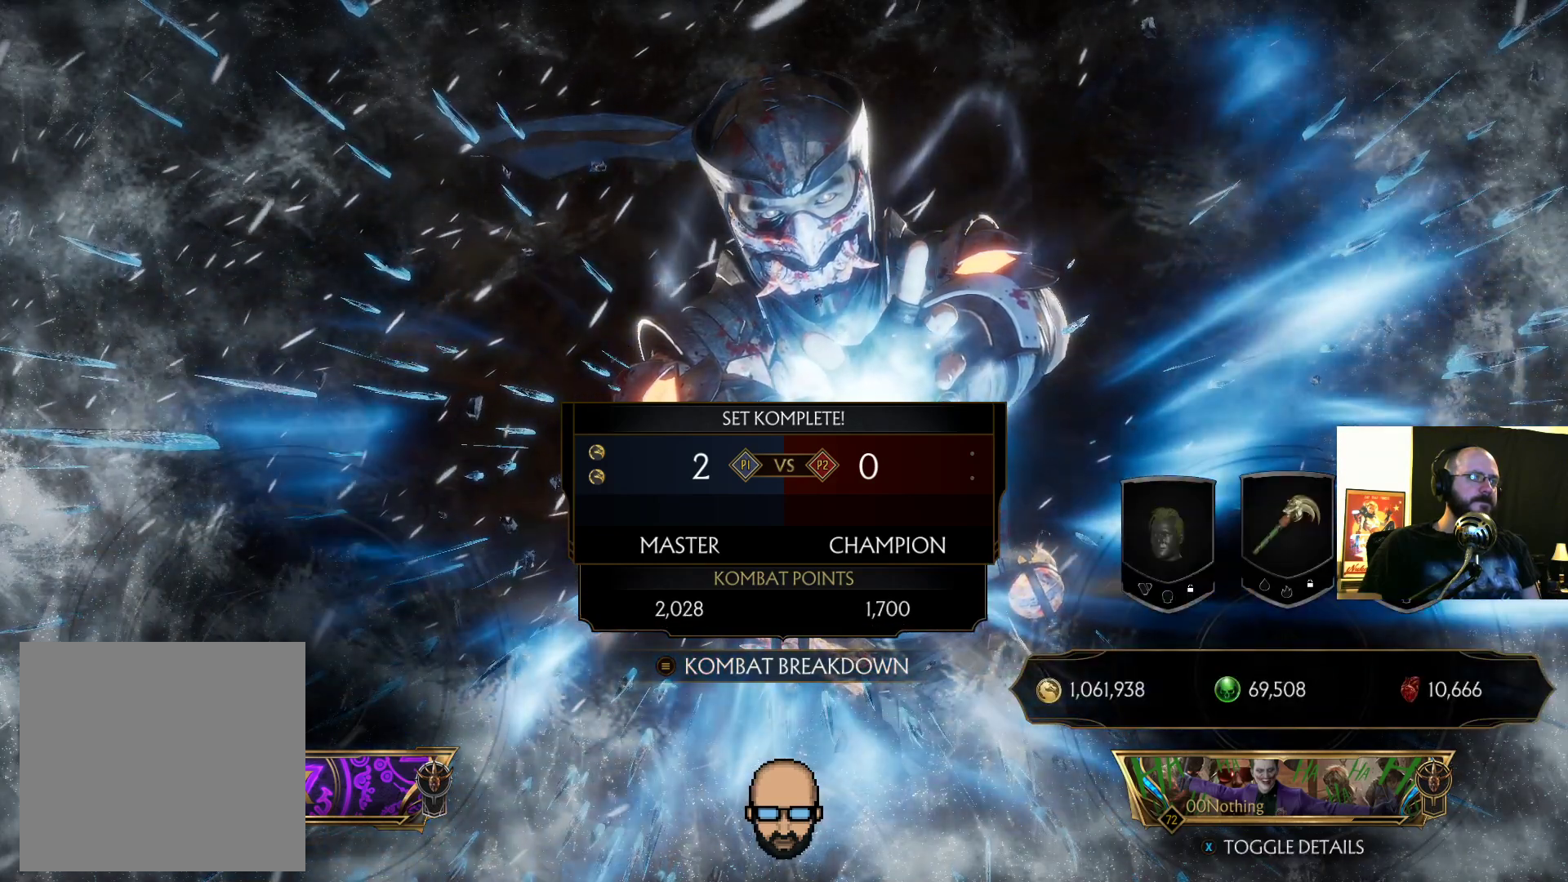
{"buttons": ["L2"], "events": []}
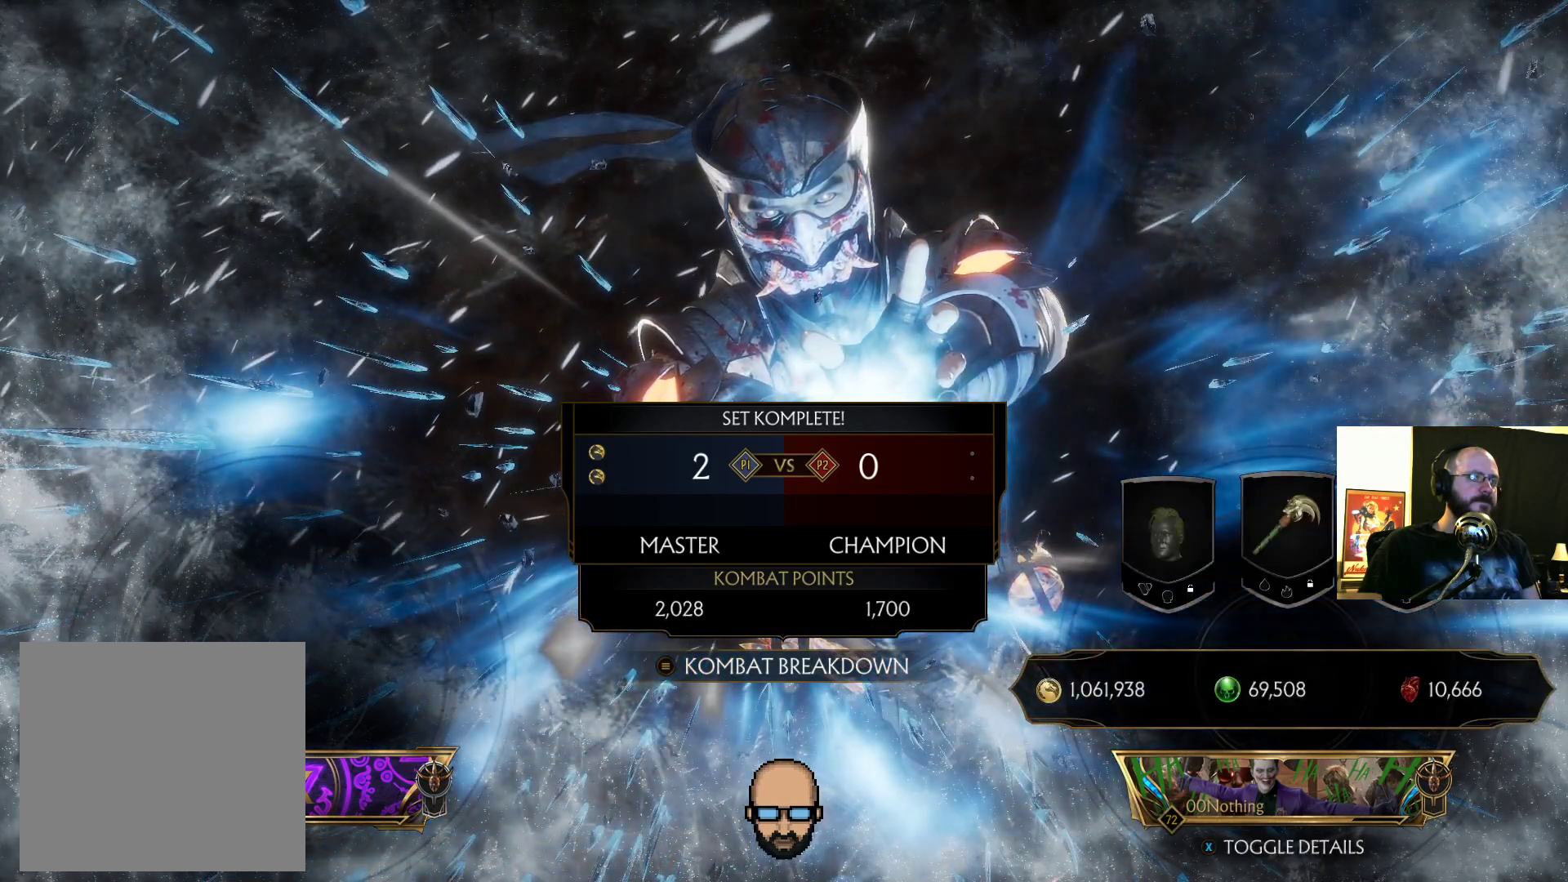
{"buttons": ["L2"], "events": []}
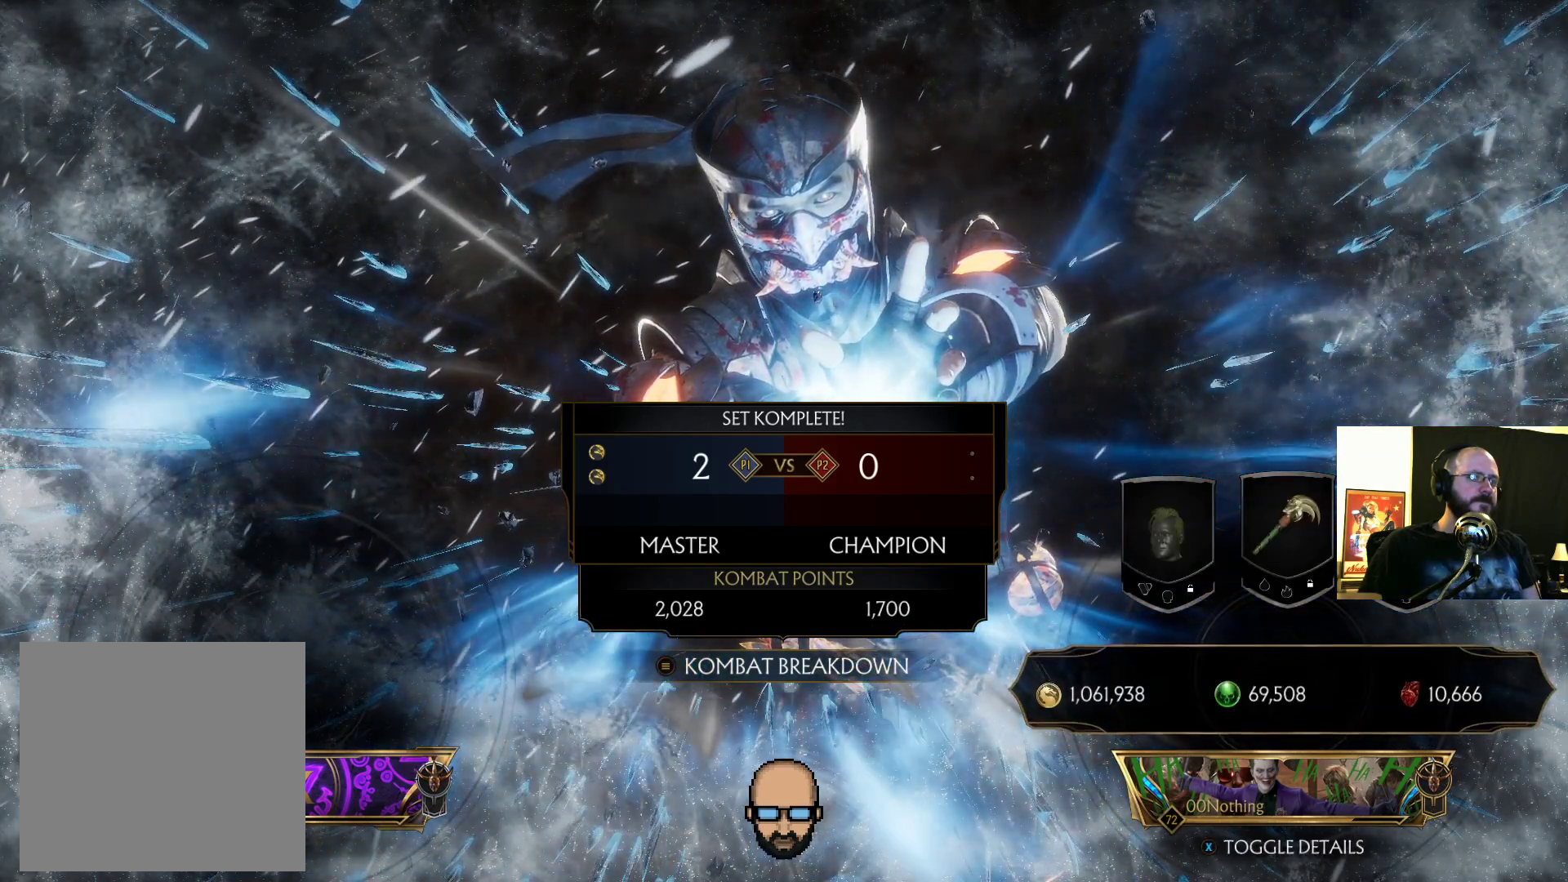
{"buttons": ["L2"], "events": [[300, "CROSS", "down"], [367, "CROSS", "up"]]}